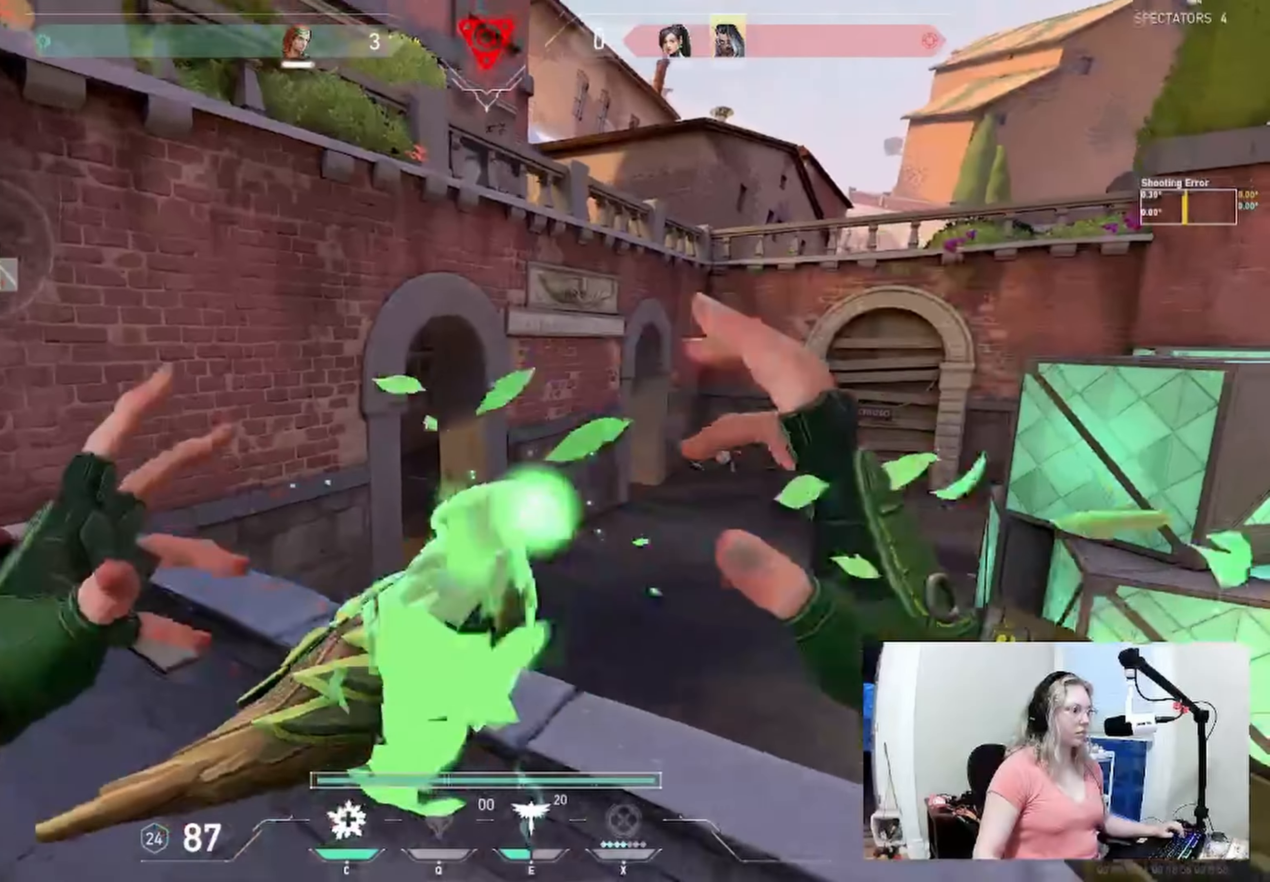
Gameplay with keyboard; each line is a JSON object with the keys held at the frame after it. "events" lists presses ("down") and releases ("up") of "a", "ctrl", "d", "e", "q", "s", "shift", "space" and "w" between this image and that frame as [ms after this image, input, new state], when the widget could be followed in between. No other keys are recorded. Mouse input is not recorded.
{"keys": ["a"], "events": [[67, "a", "up"], [383, "a", "down"], [400, "w", "up"]]}
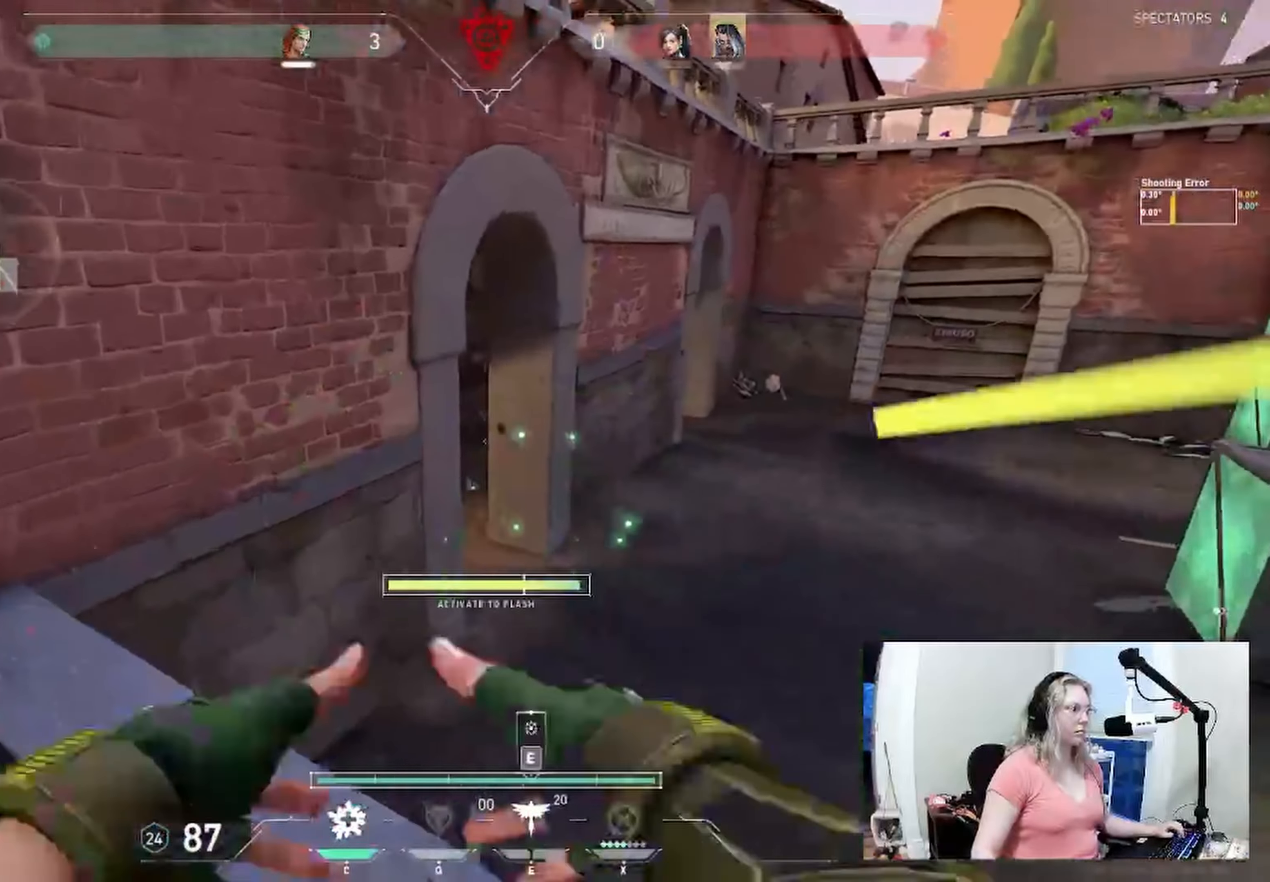
{"keys": [], "events": [[400, "a", "up"]]}
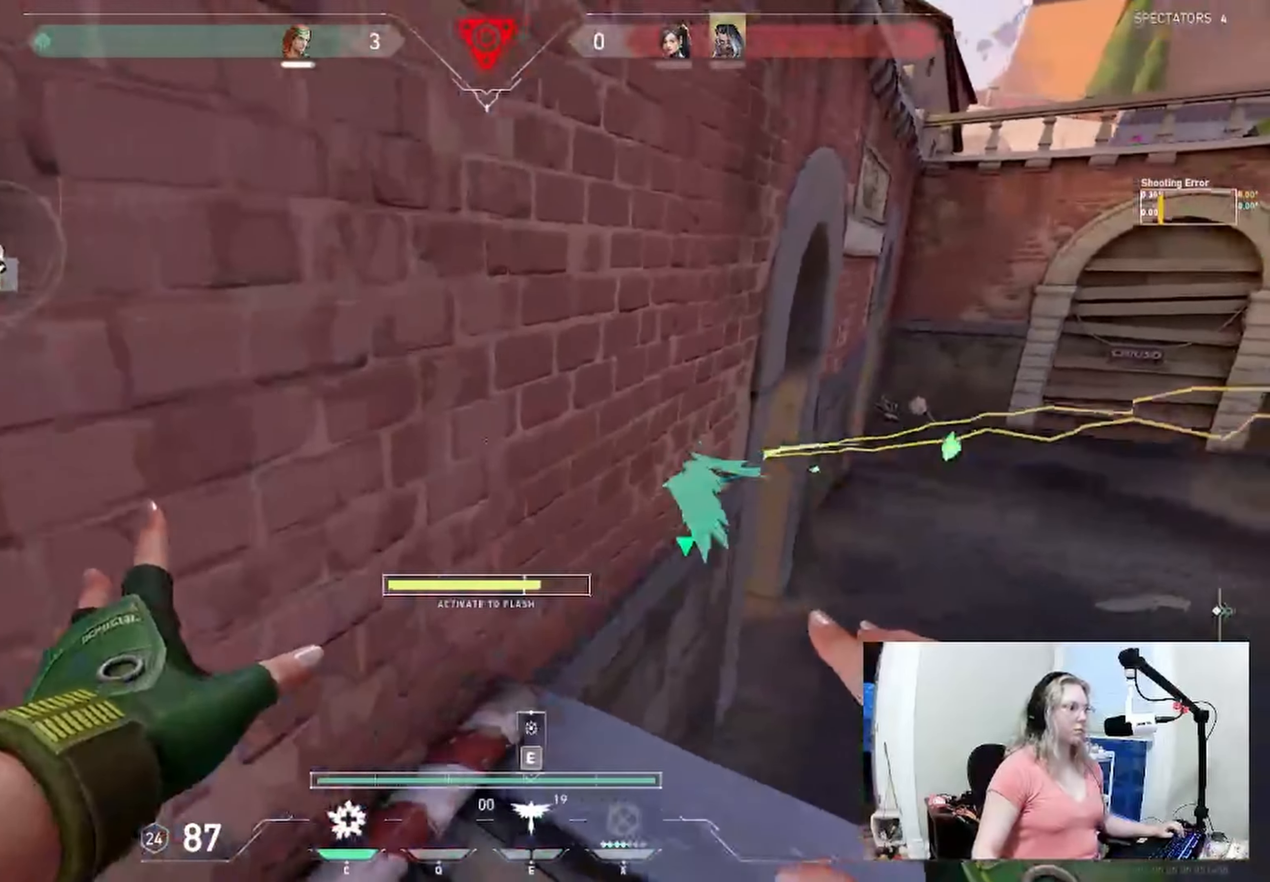
{"keys": ["w"], "events": [[50, "w", "down"], [317, "e", "down"], [450, "e", "up"]]}
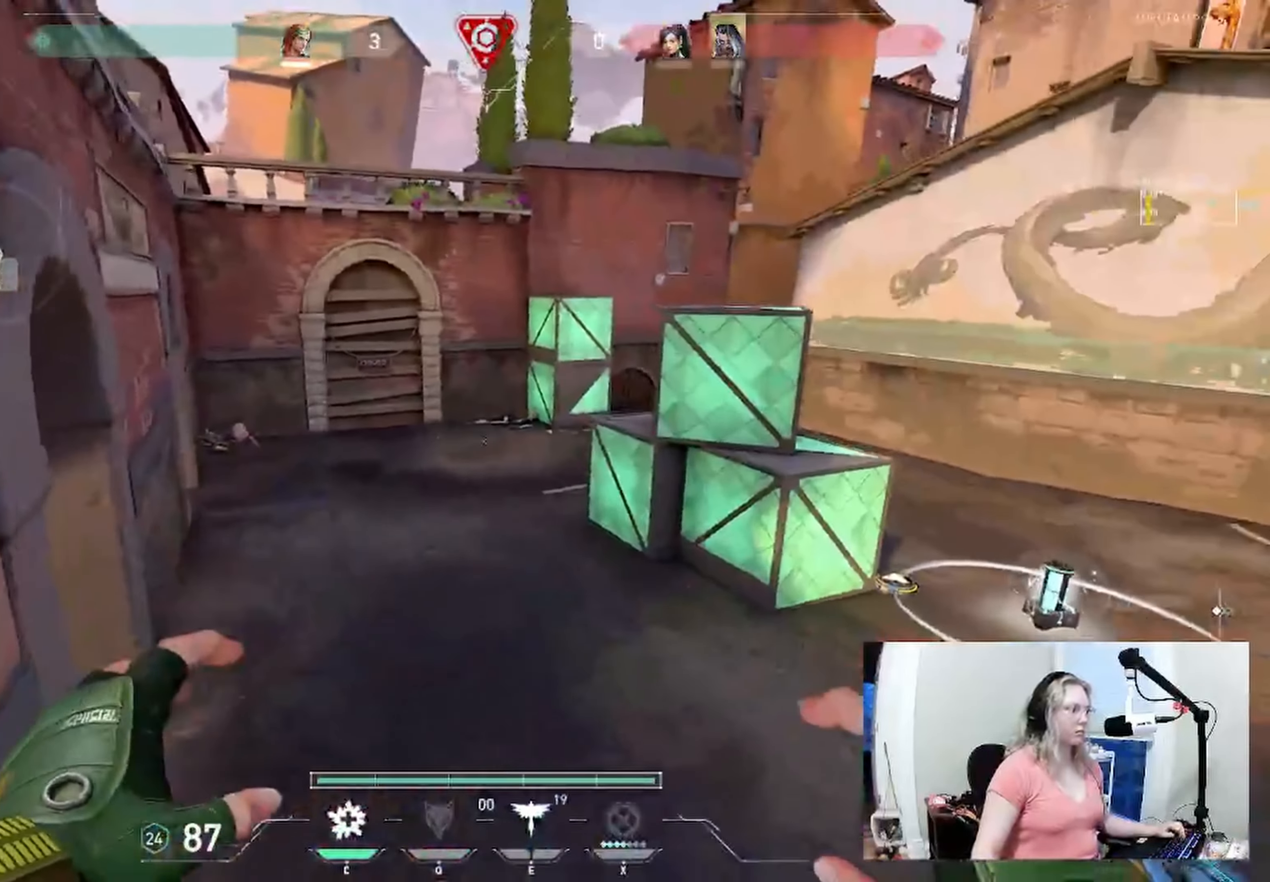
{"keys": ["d", "w"], "events": [[67, "d", "down"]]}
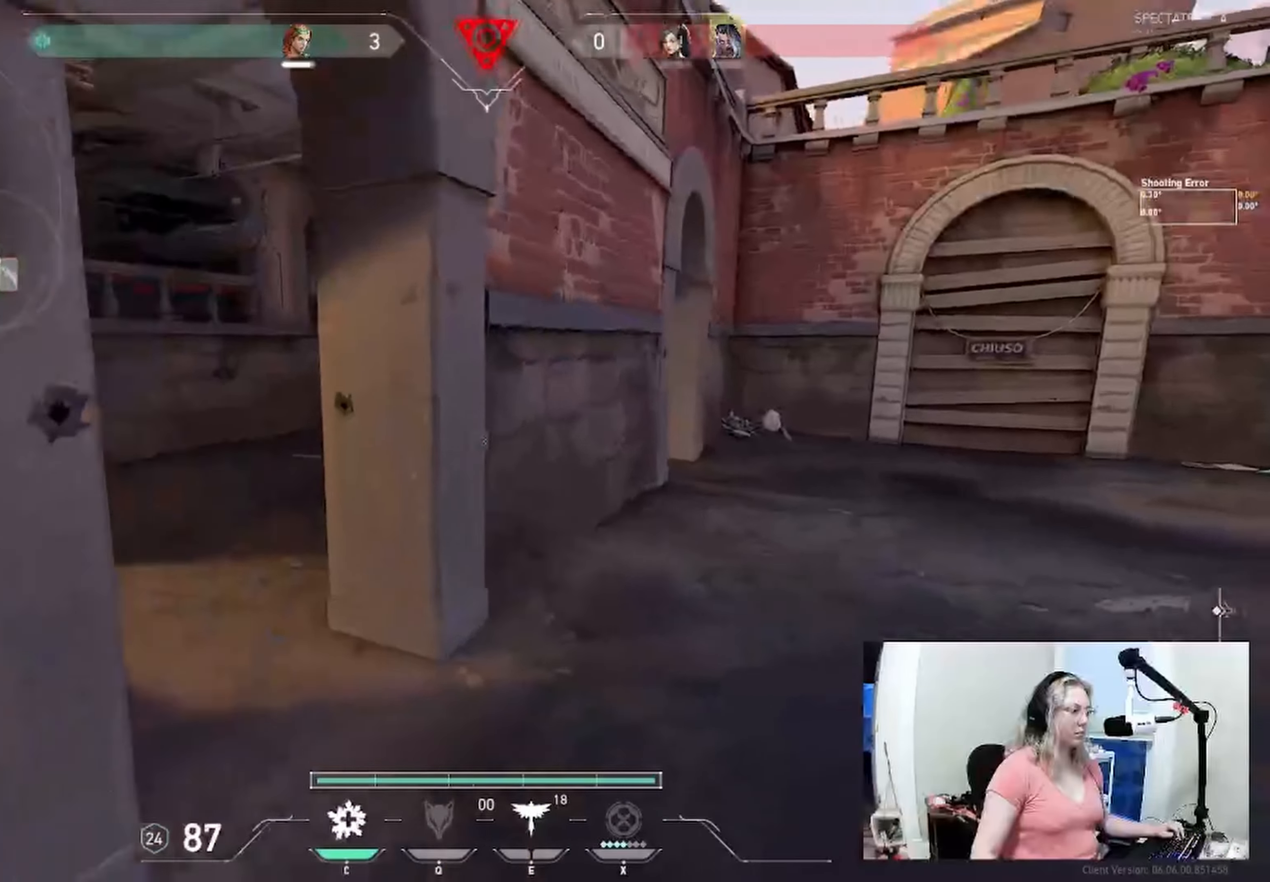
{"keys": ["d", "w"], "events": [[133, "d", "up"], [267, "d", "down"]]}
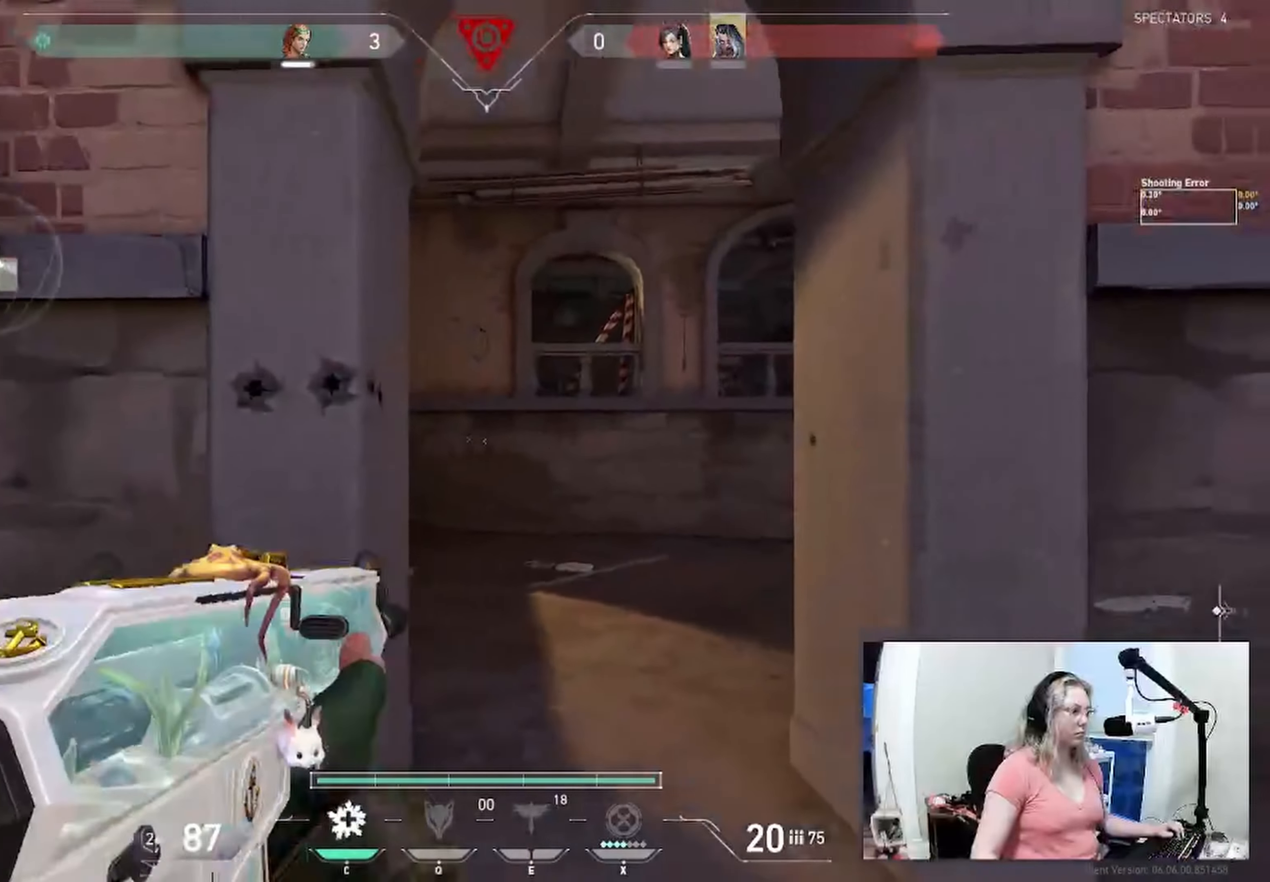
{"keys": ["a"], "events": [[83, "d", "up"], [250, "d", "down"], [283, "a", "down"], [317, "d", "up"], [433, "w", "up"]]}
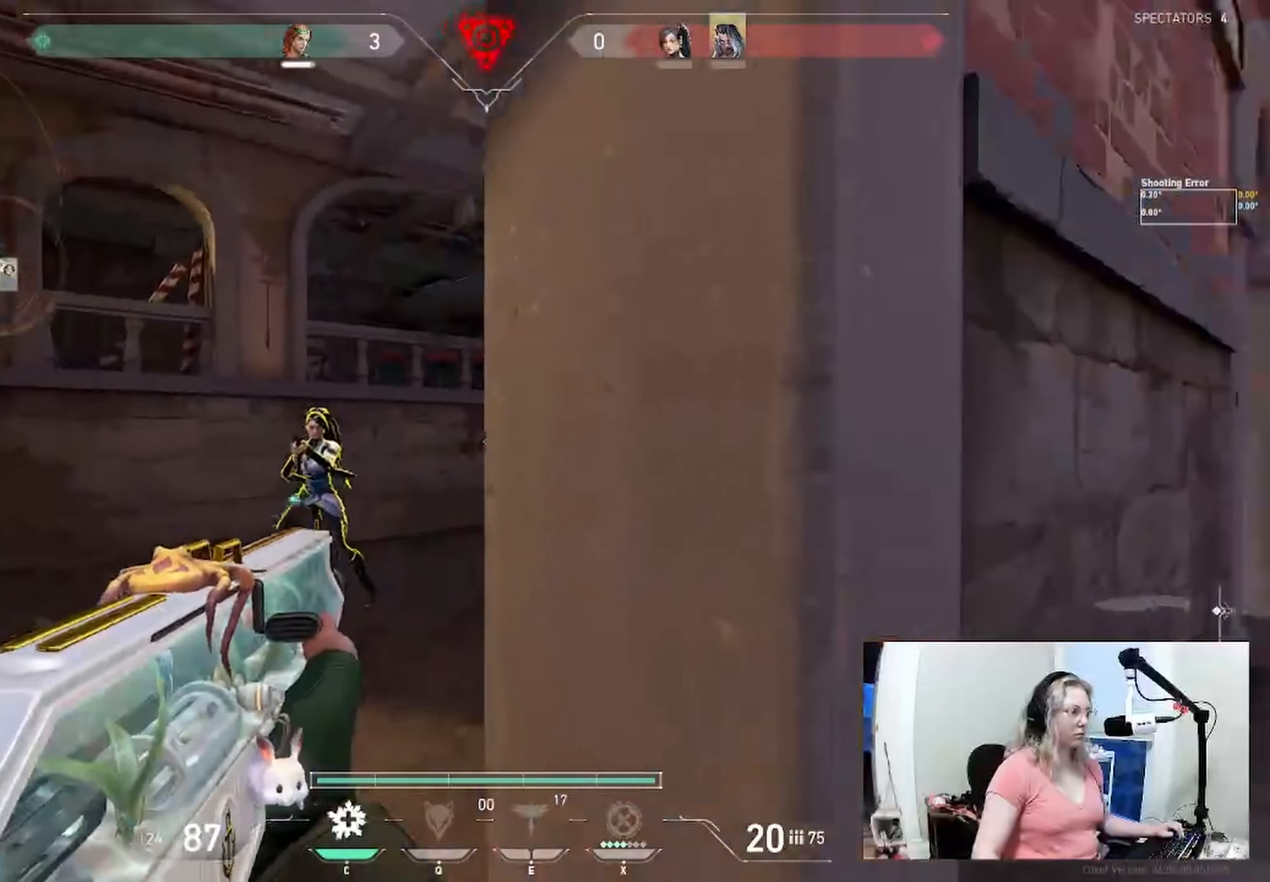
{"keys": ["d"]}
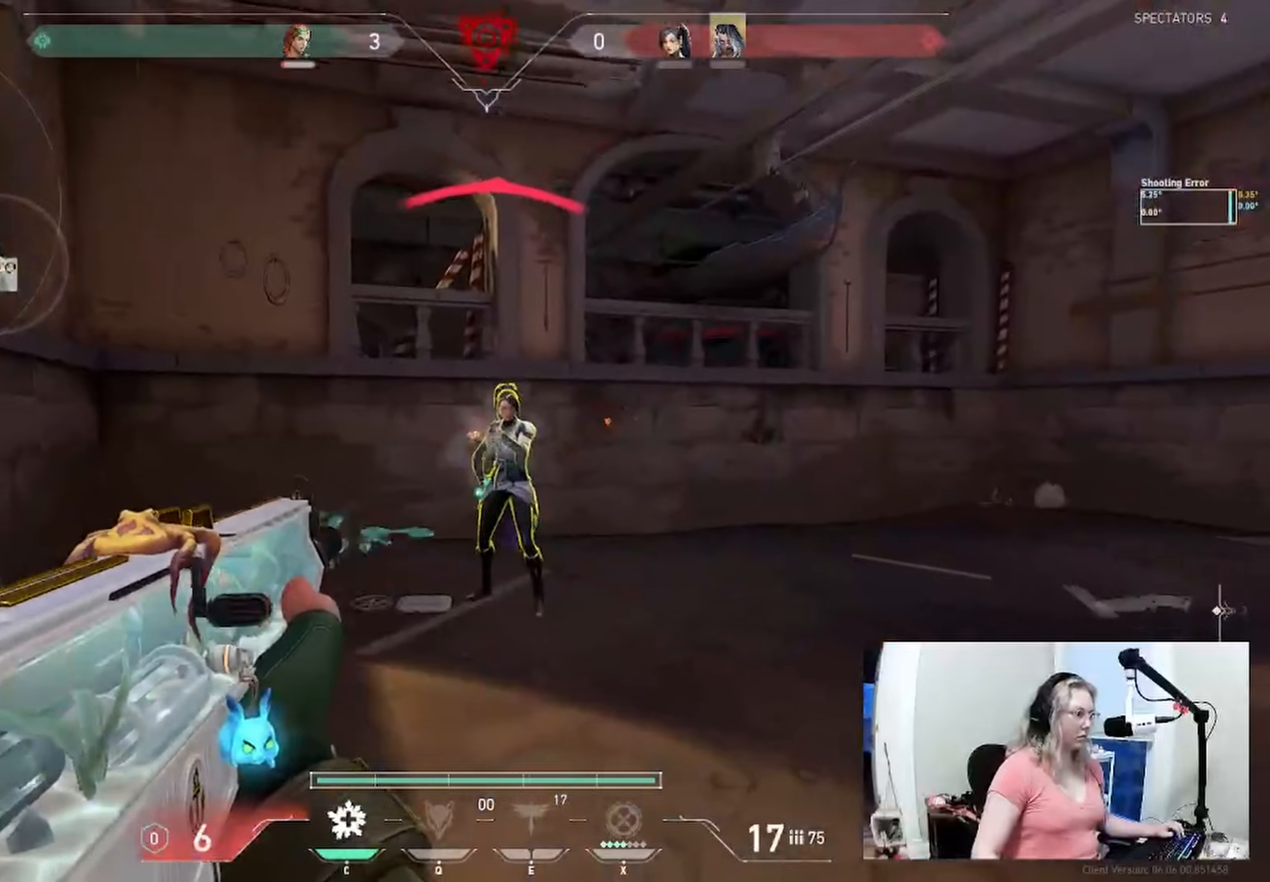
{"keys": [], "events": [[150, "d", "up"]]}
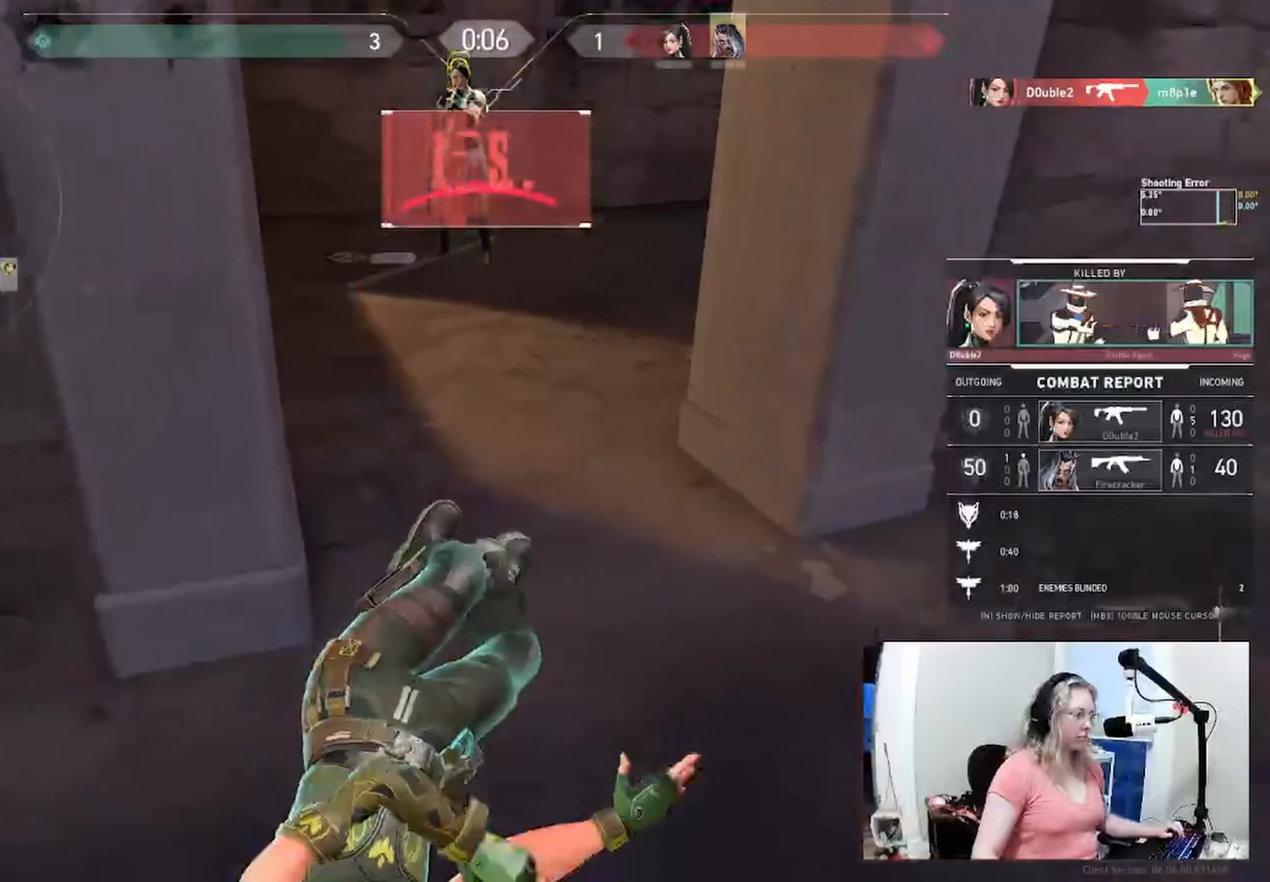
{"keys": [], "events": []}
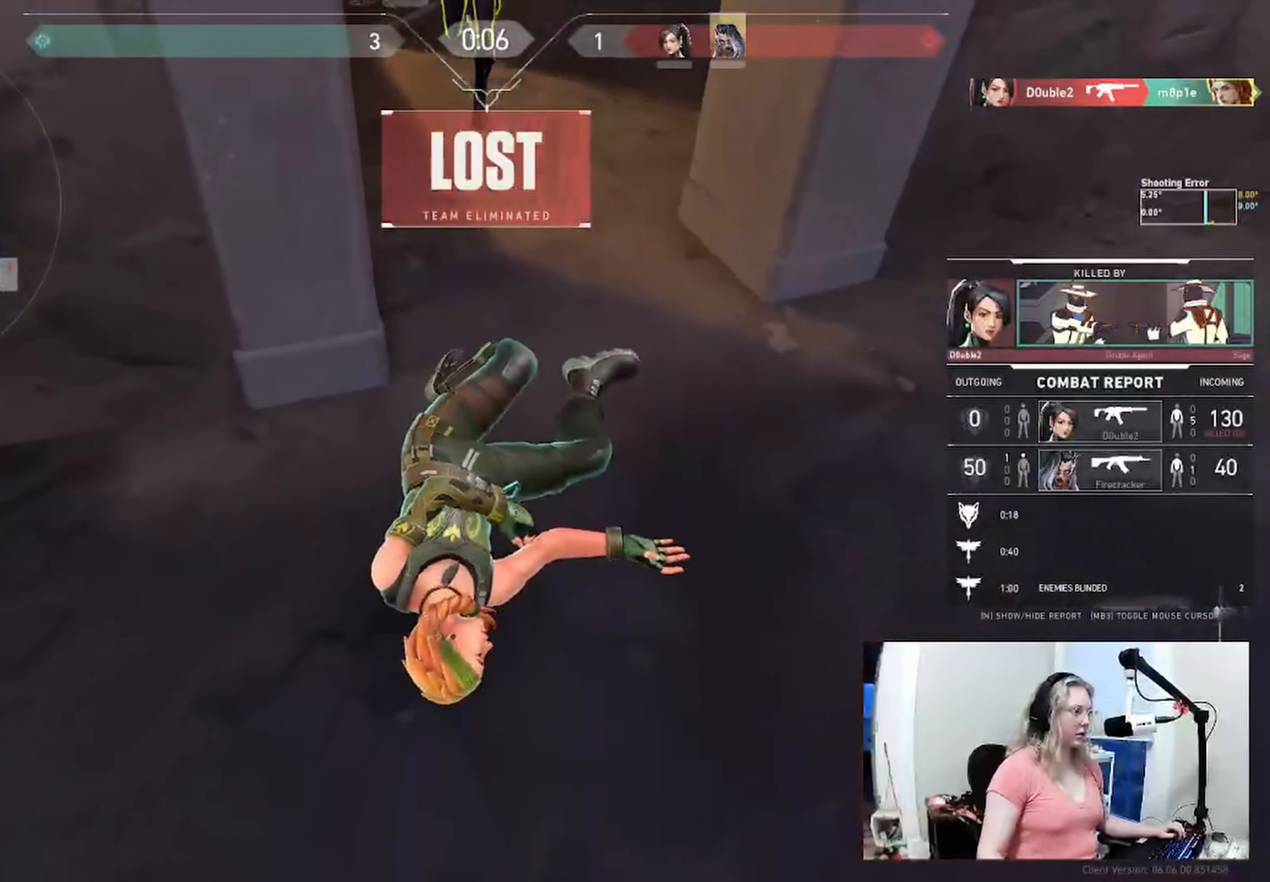
{"keys": [], "events": []}
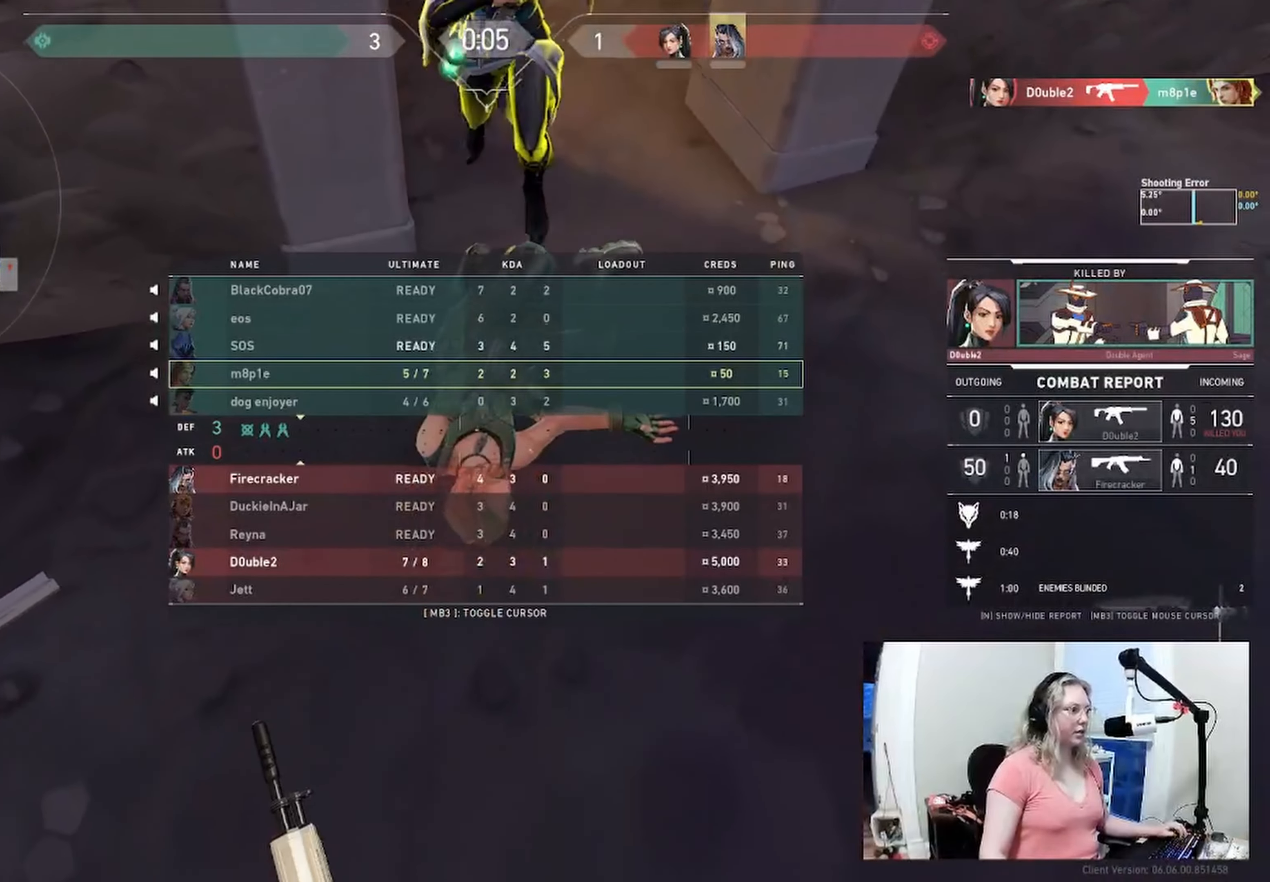
{"keys": [], "events": []}
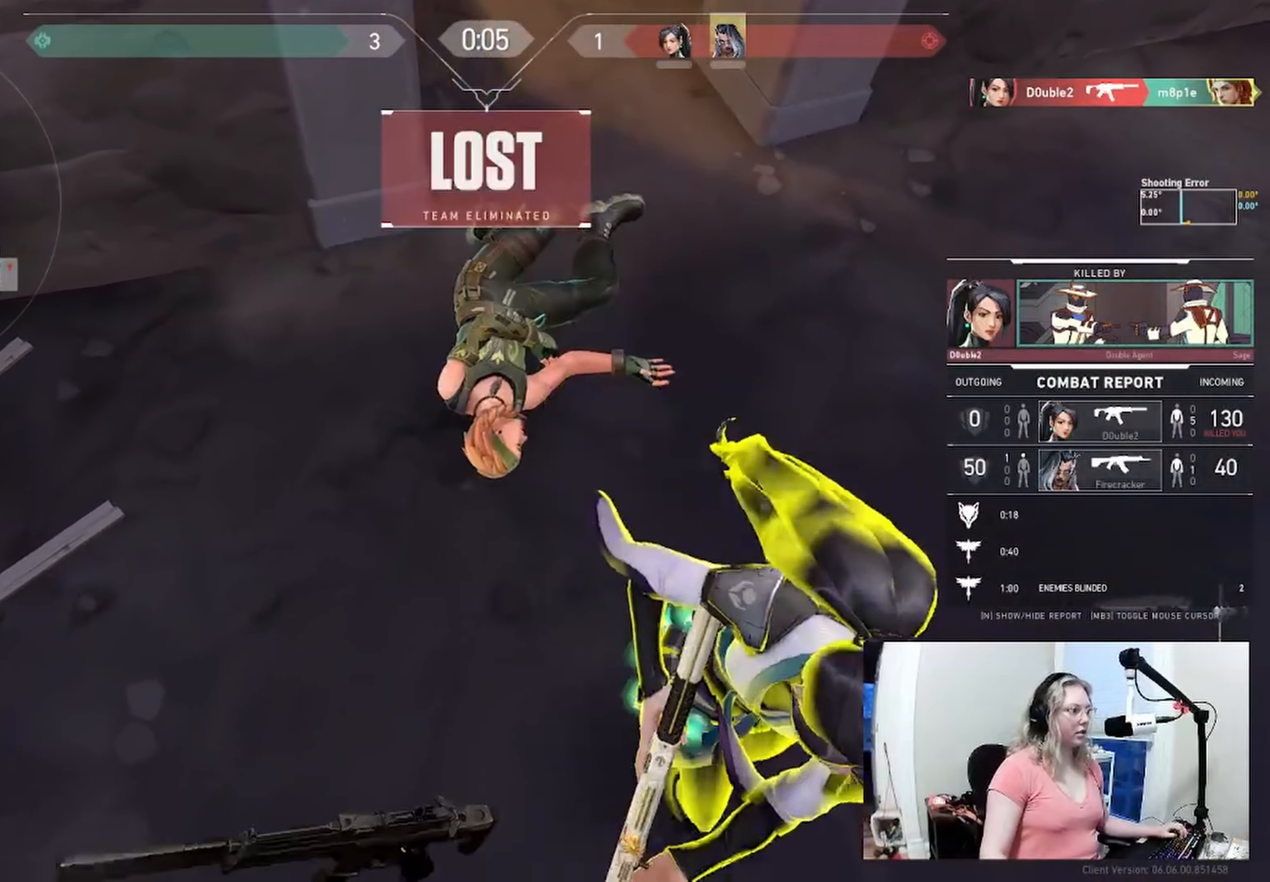
{"keys": [], "events": []}
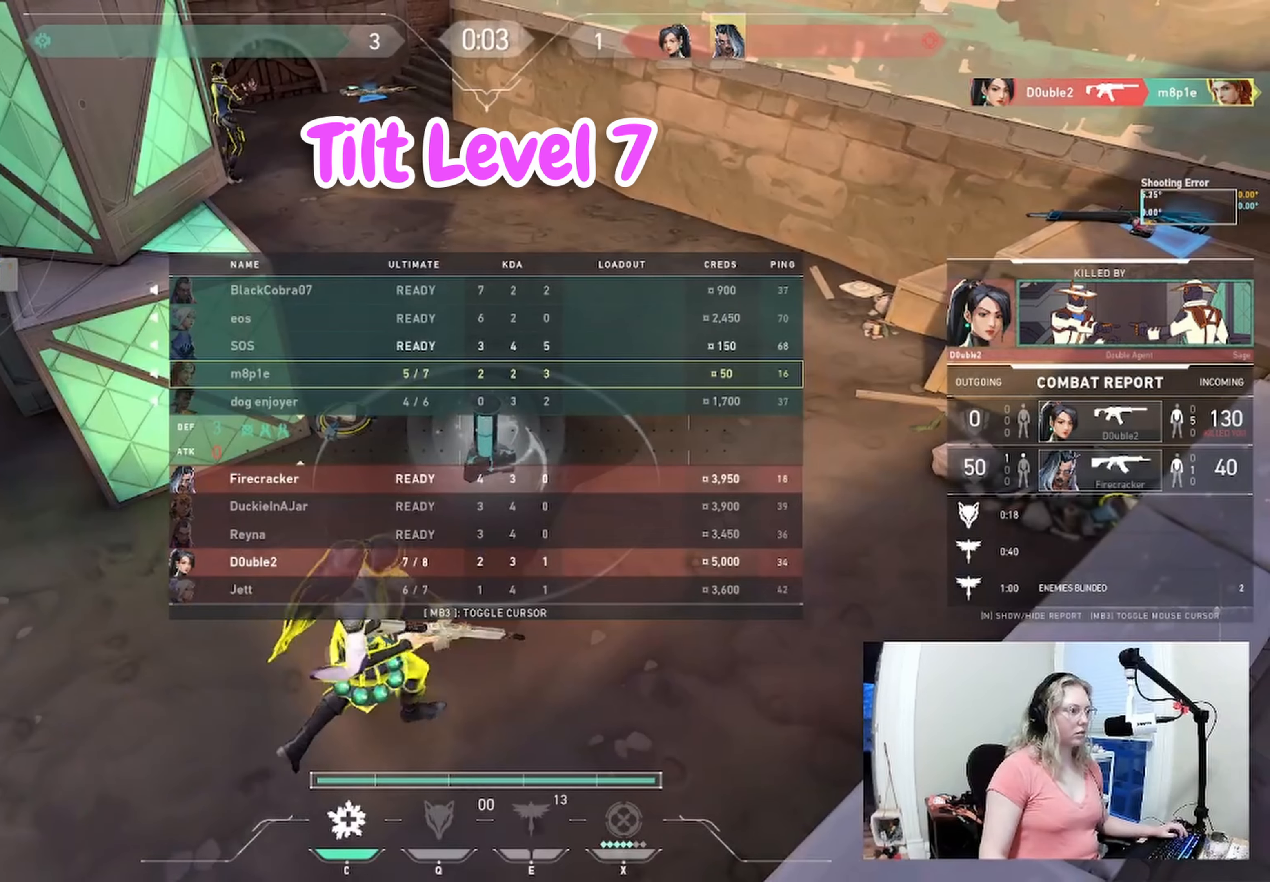
{"keys": [], "events": []}
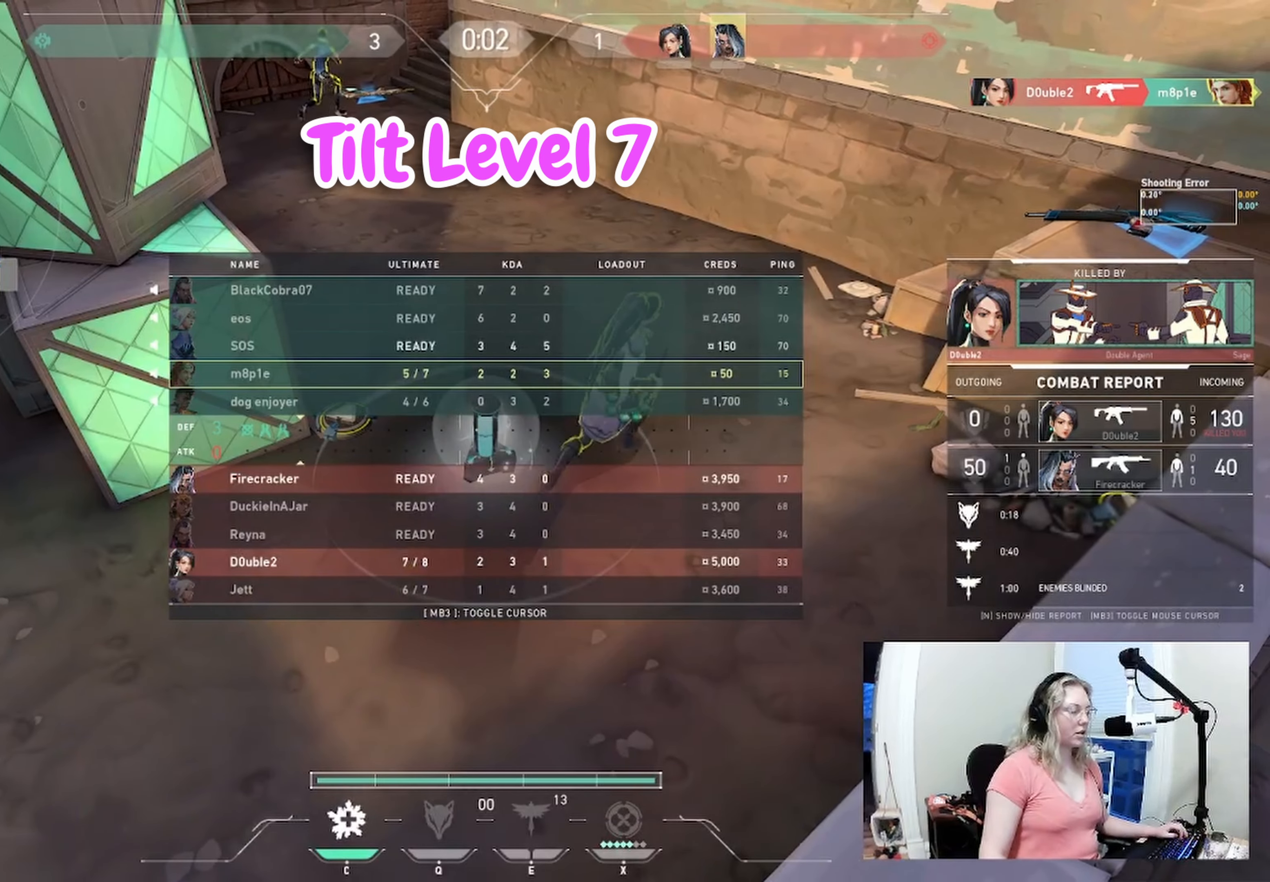
{"keys": [], "events": []}
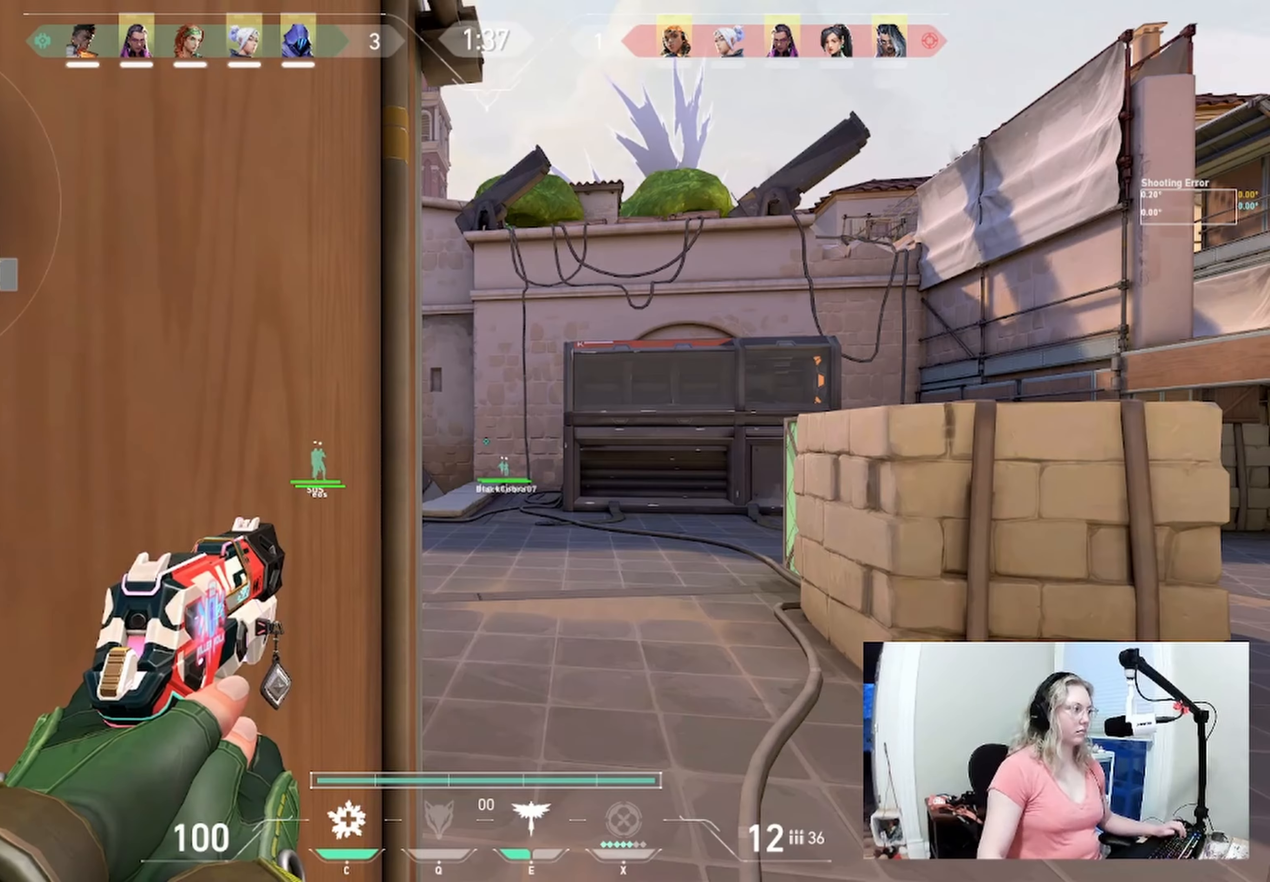
{"keys": [], "events": []}
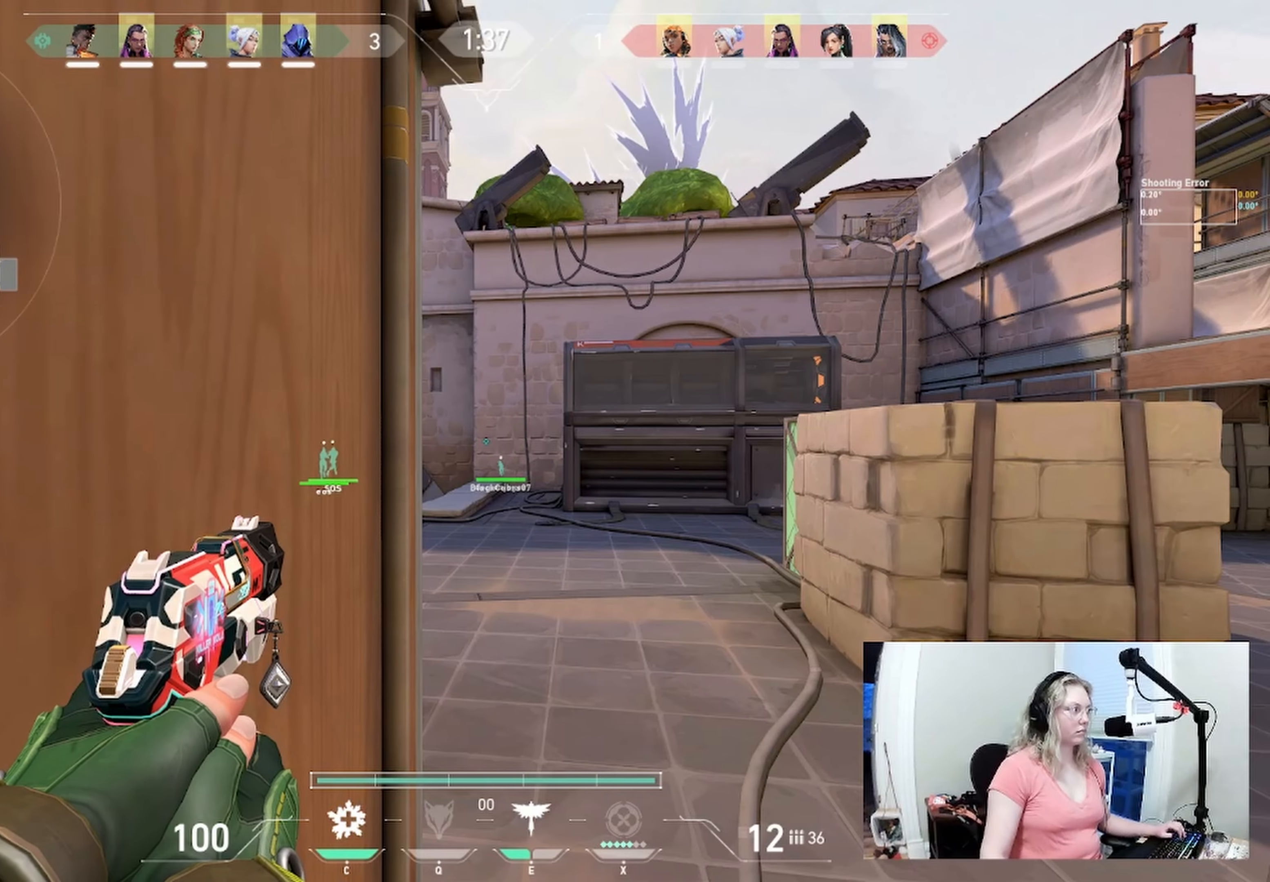
{"keys": [], "events": []}
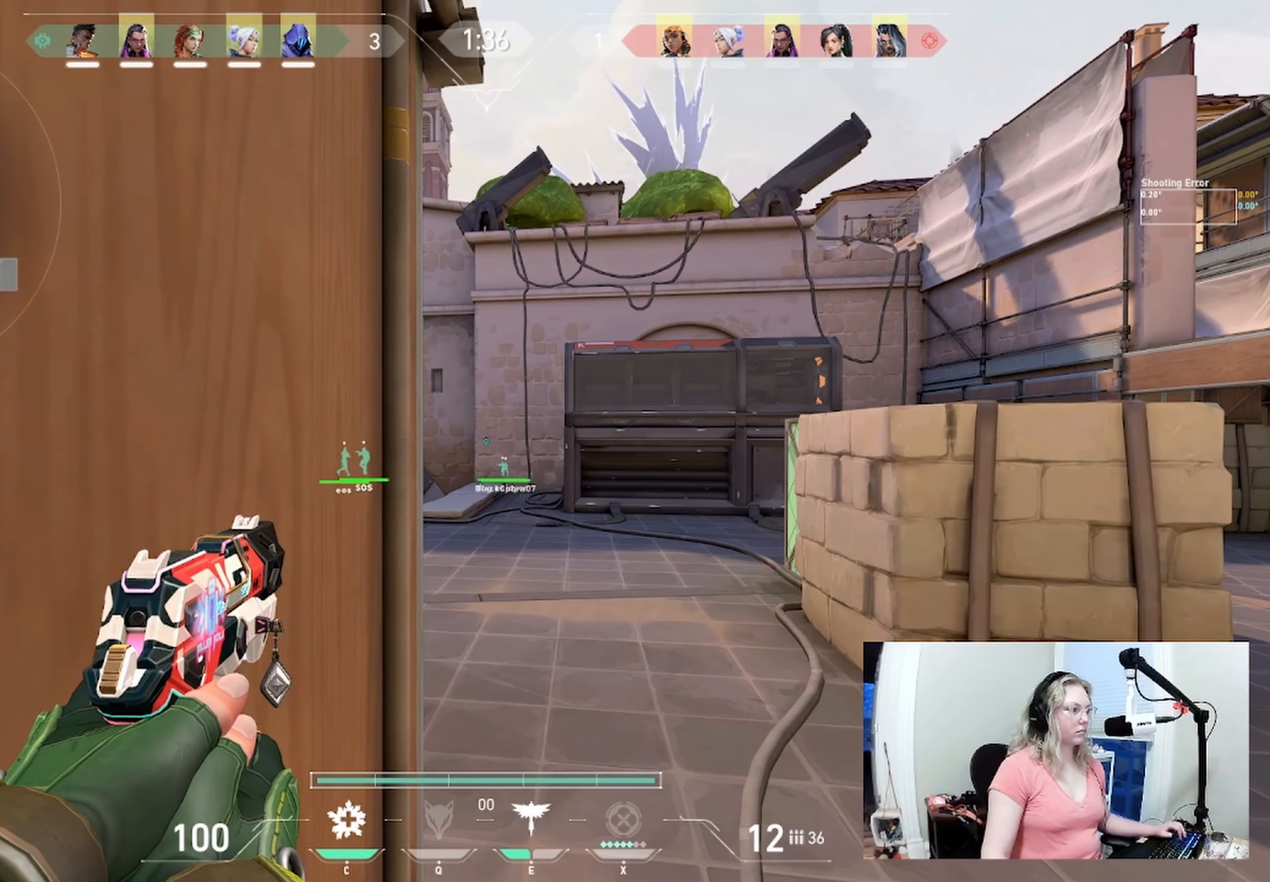
{"keys": [], "events": []}
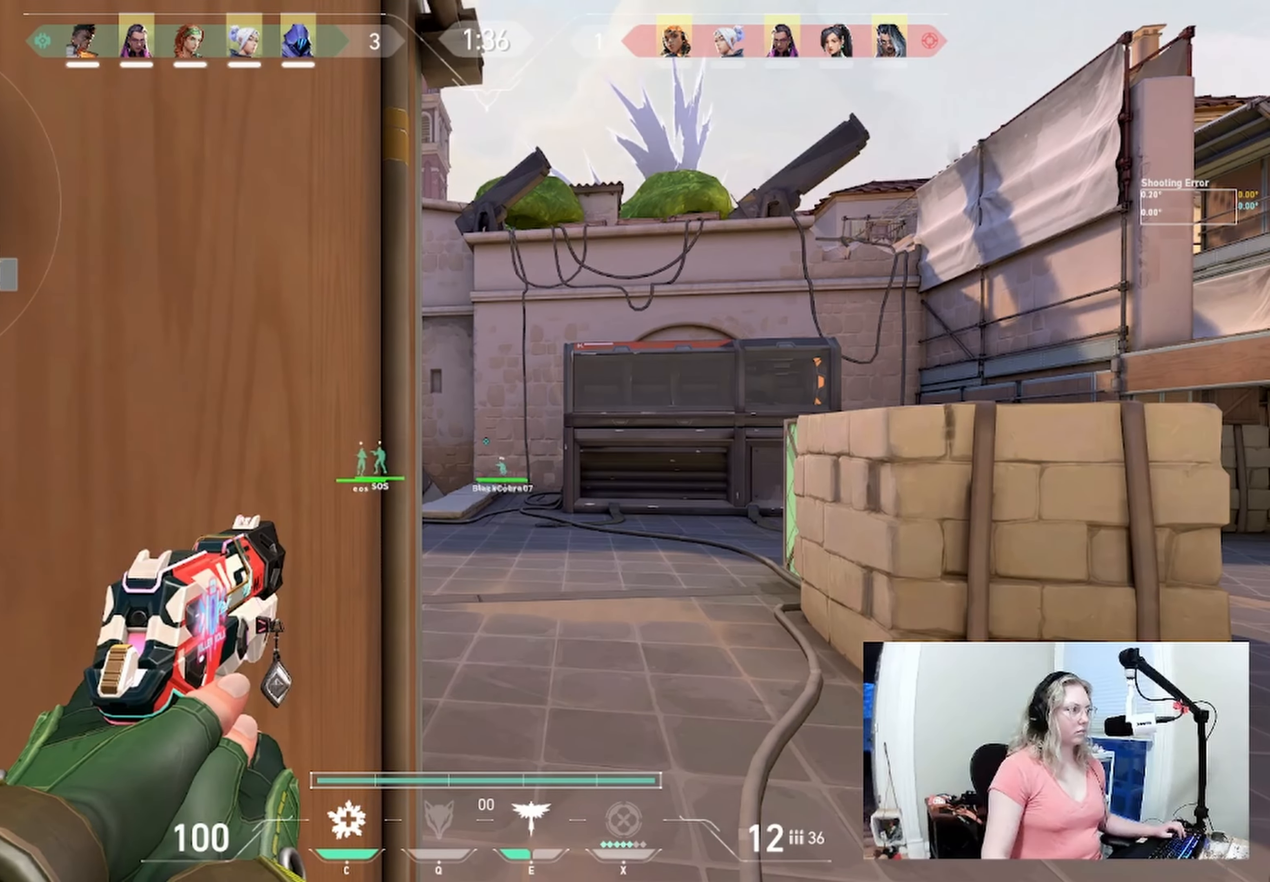
{"keys": ["shift"], "events": [[400, "shift", "down"]]}
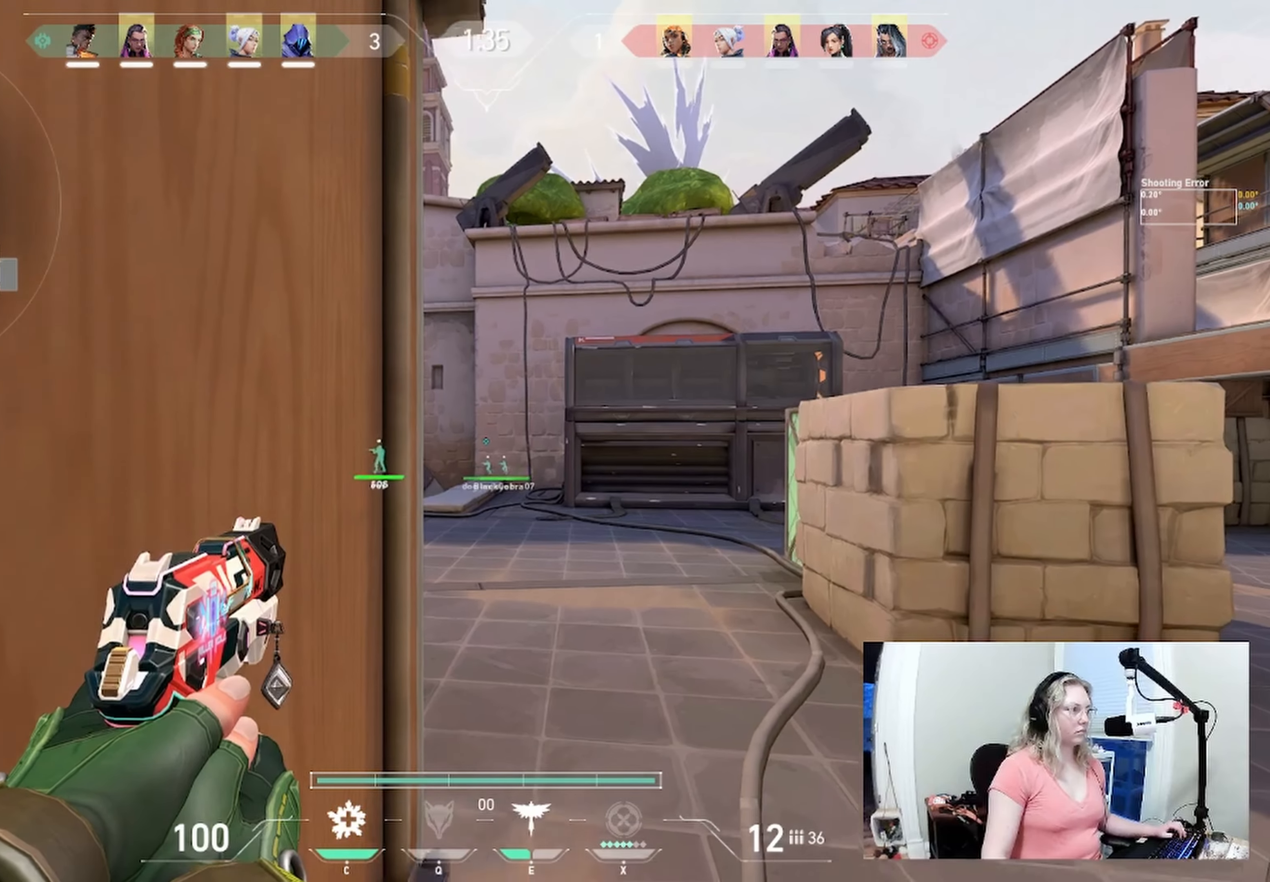
{"keys": ["shift"], "events": []}
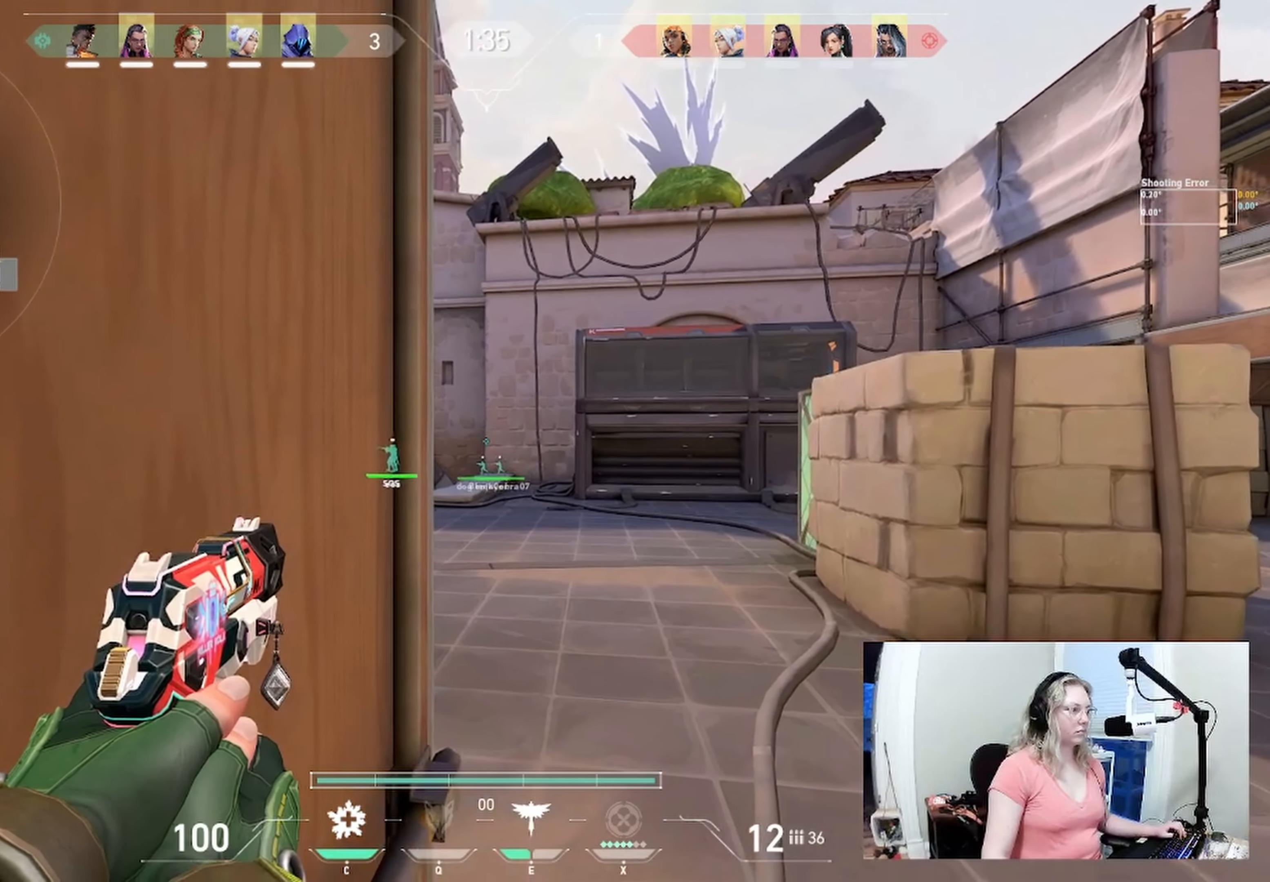
{"keys": ["shift"], "events": []}
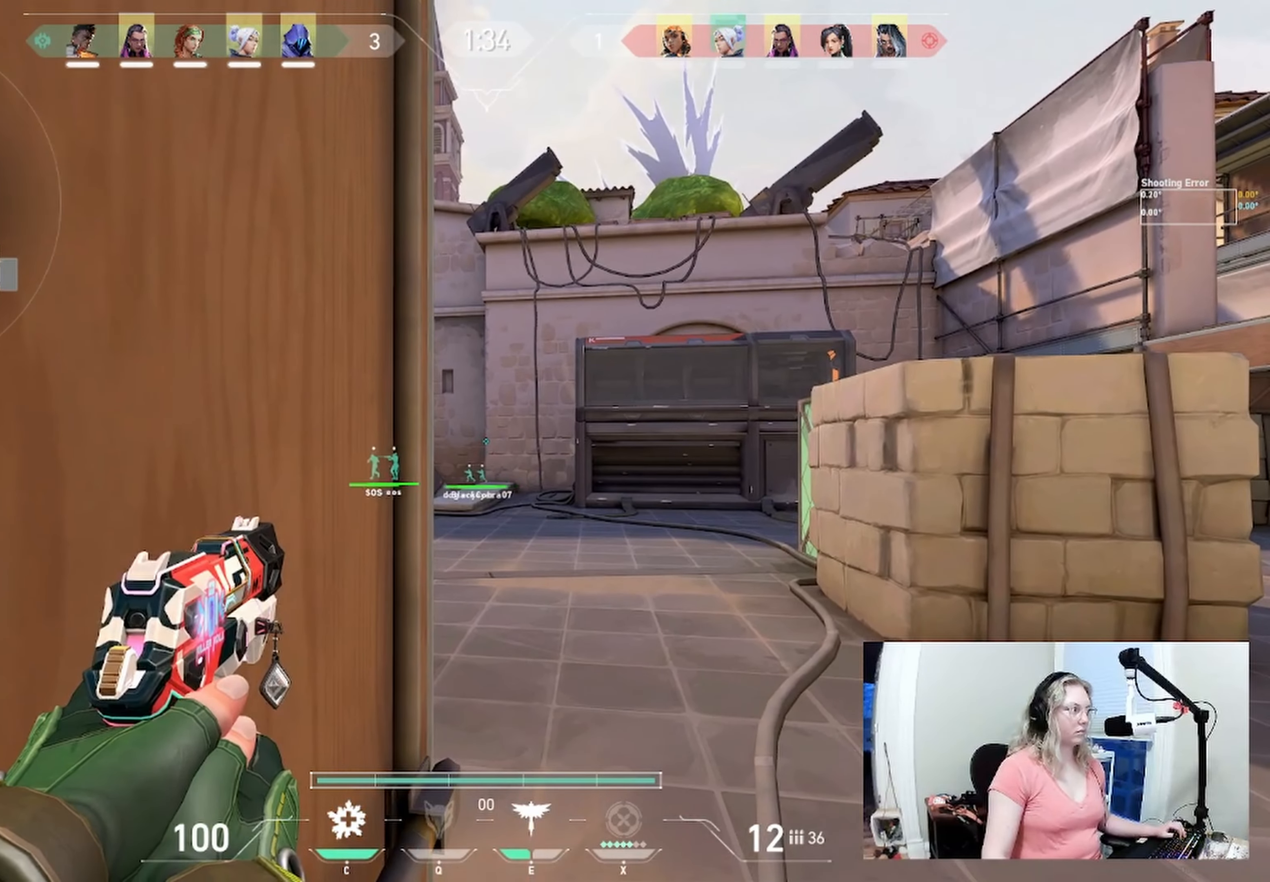
{"keys": ["shift"], "events": []}
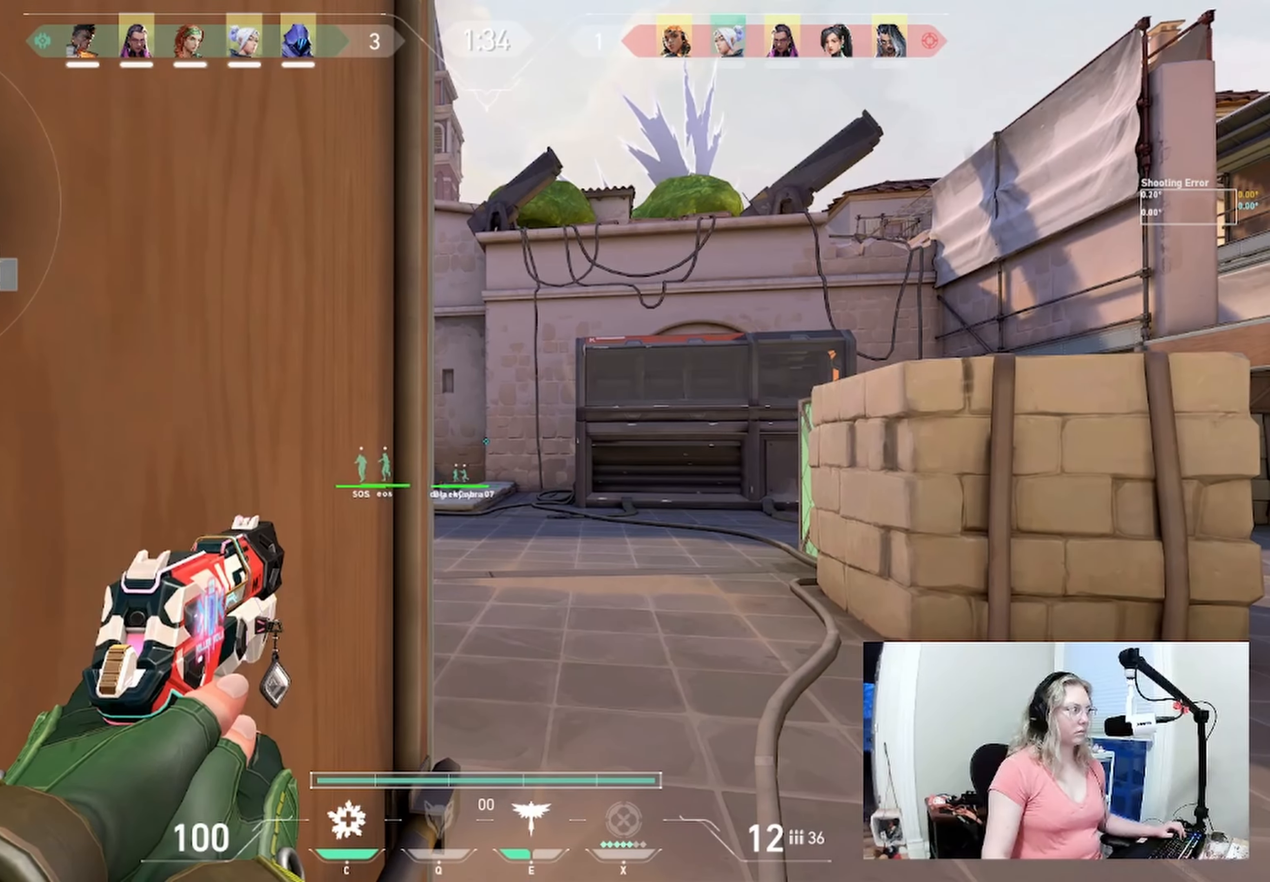
{"keys": ["shift"], "events": []}
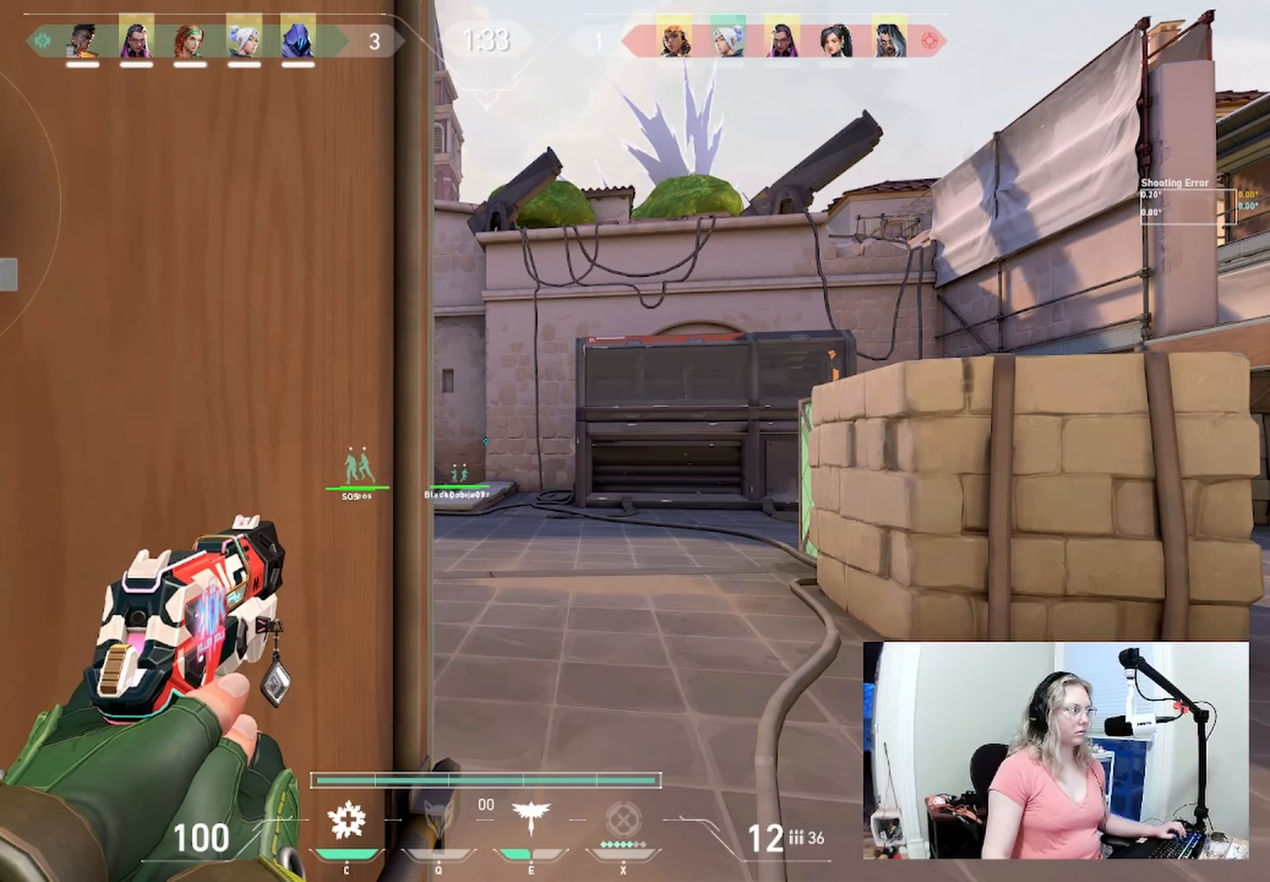
{"keys": ["shift"], "events": []}
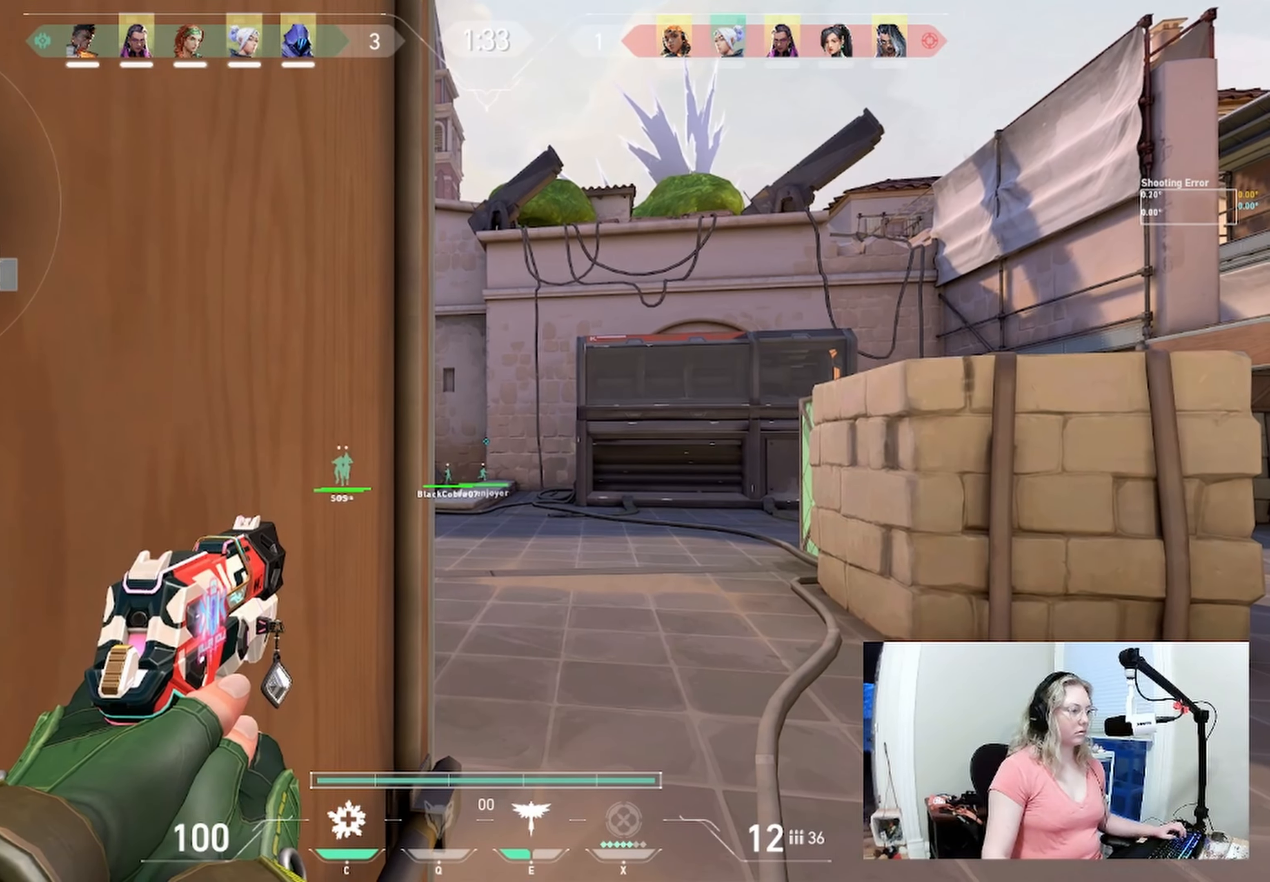
{"keys": ["shift"], "events": []}
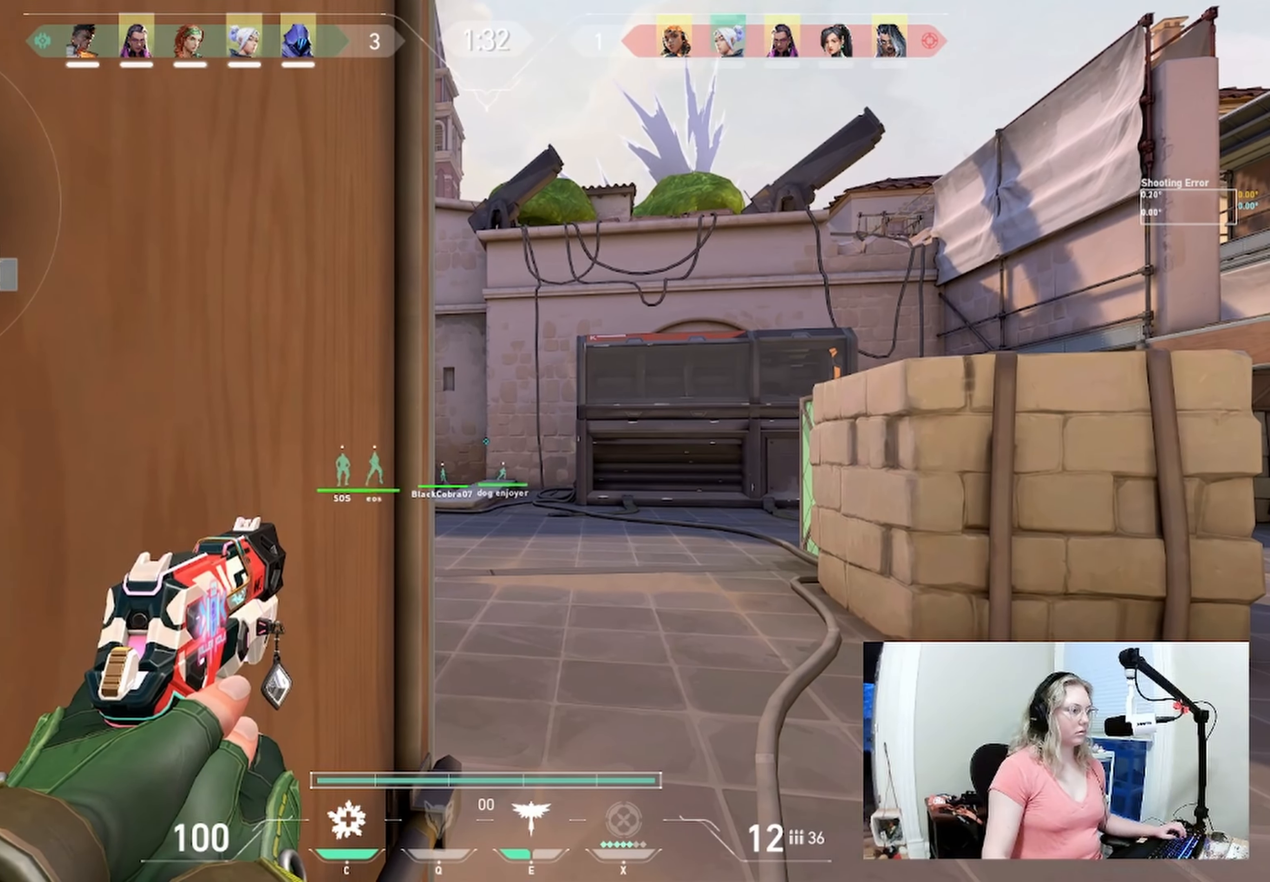
{"keys": ["shift"], "events": []}